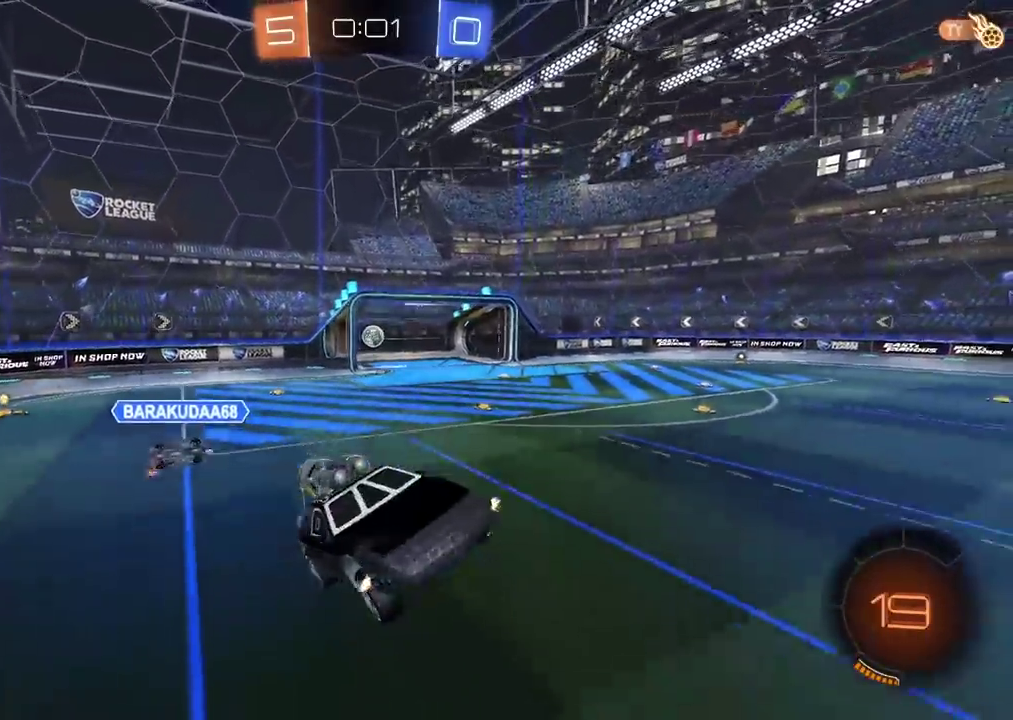
Gameplay with a controller (PlayStation layout); each line is a JSON object with the inputs held at the frame after it. "events" lists button and stick changes between this image and that frame as [ms after this image, input, new state], when the widget could be followed in between. Not read: L1.
{"buttons": [], "left_stick": "center", "right_stick": "center", "events": []}
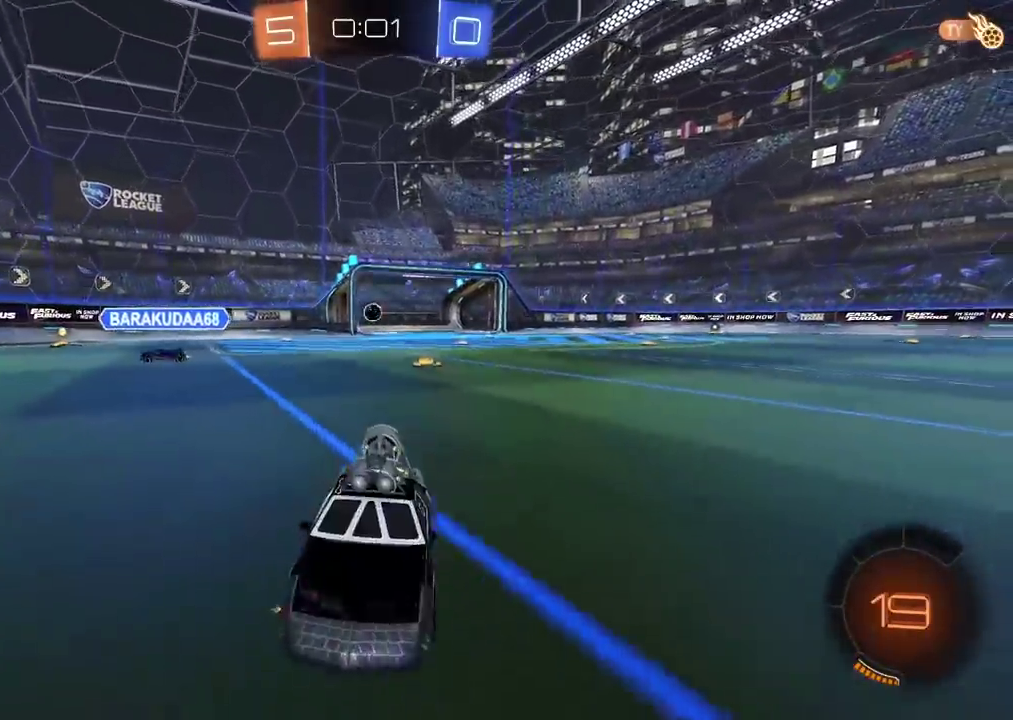
{"buttons": [], "left_stick": "center", "right_stick": "center", "events": []}
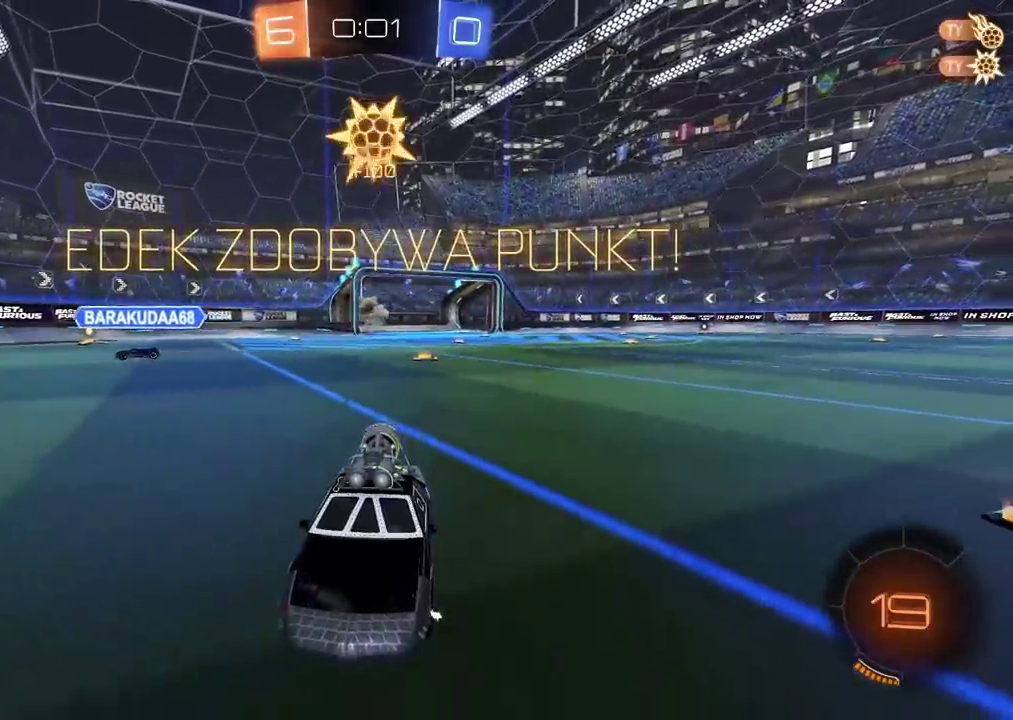
{"buttons": [], "left_stick": "center", "right_stick": "center", "events": []}
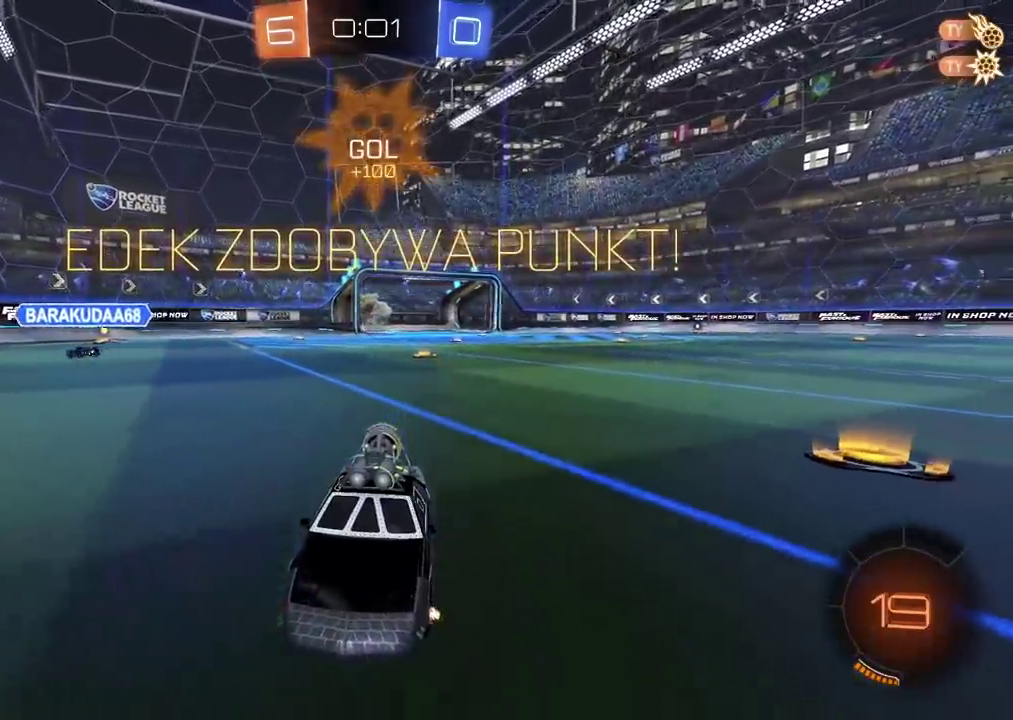
{"buttons": [], "left_stick": "center", "right_stick": "right", "events": [[117, "right_stick", "right"]]}
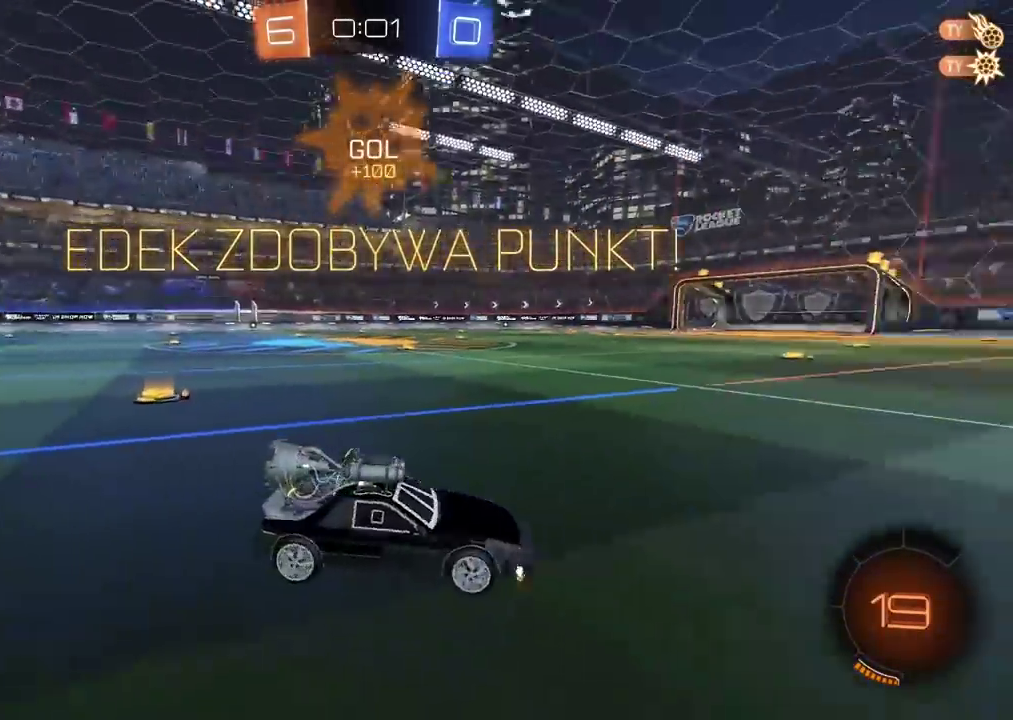
{"buttons": [], "left_stick": "center", "right_stick": "right", "events": []}
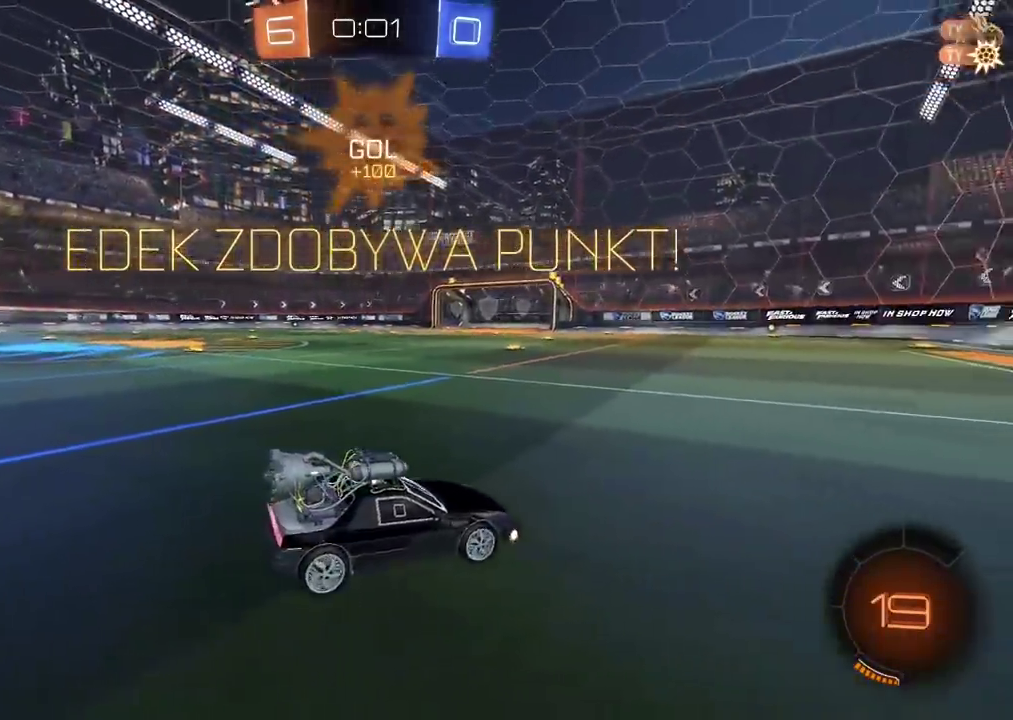
{"buttons": [], "left_stick": "center", "right_stick": "center", "events": [[150, "right_stick", "center"]]}